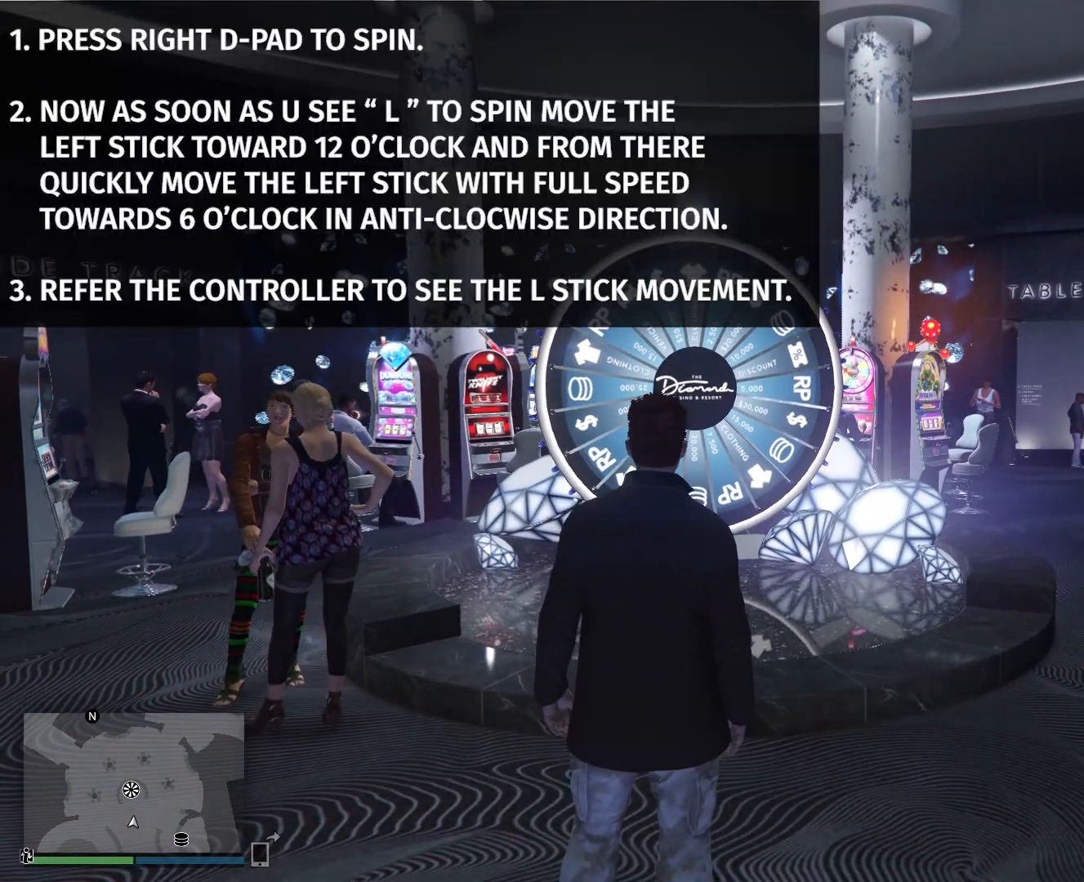
Gameplay with a controller (PlayStation layout); each line is a JSON object with the inputs held at the frame after it. "events" lists button and stick changes between this image and that frame as [ms after this image, input, new state], when the widget could be followed in between. Not read: L3 R3 right_stick.
{"buttons": [], "left_stick": "center", "events": []}
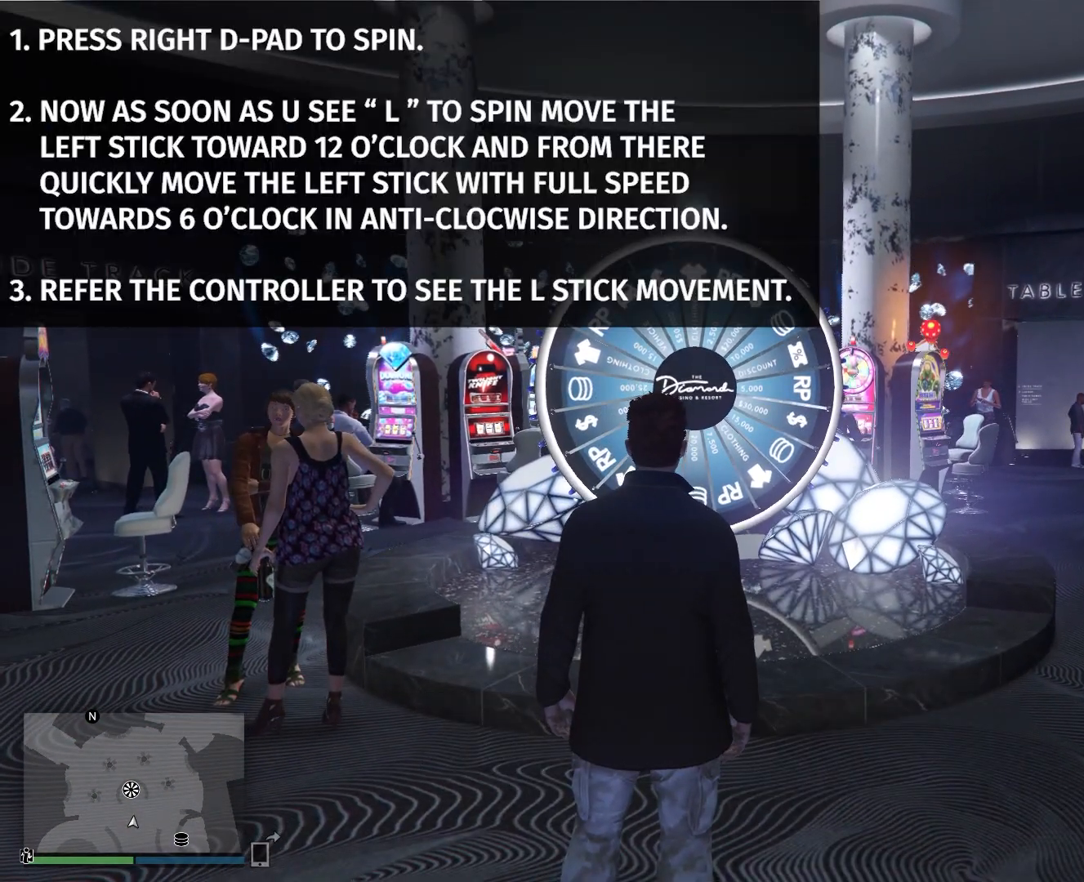
{"buttons": [], "left_stick": "center", "events": []}
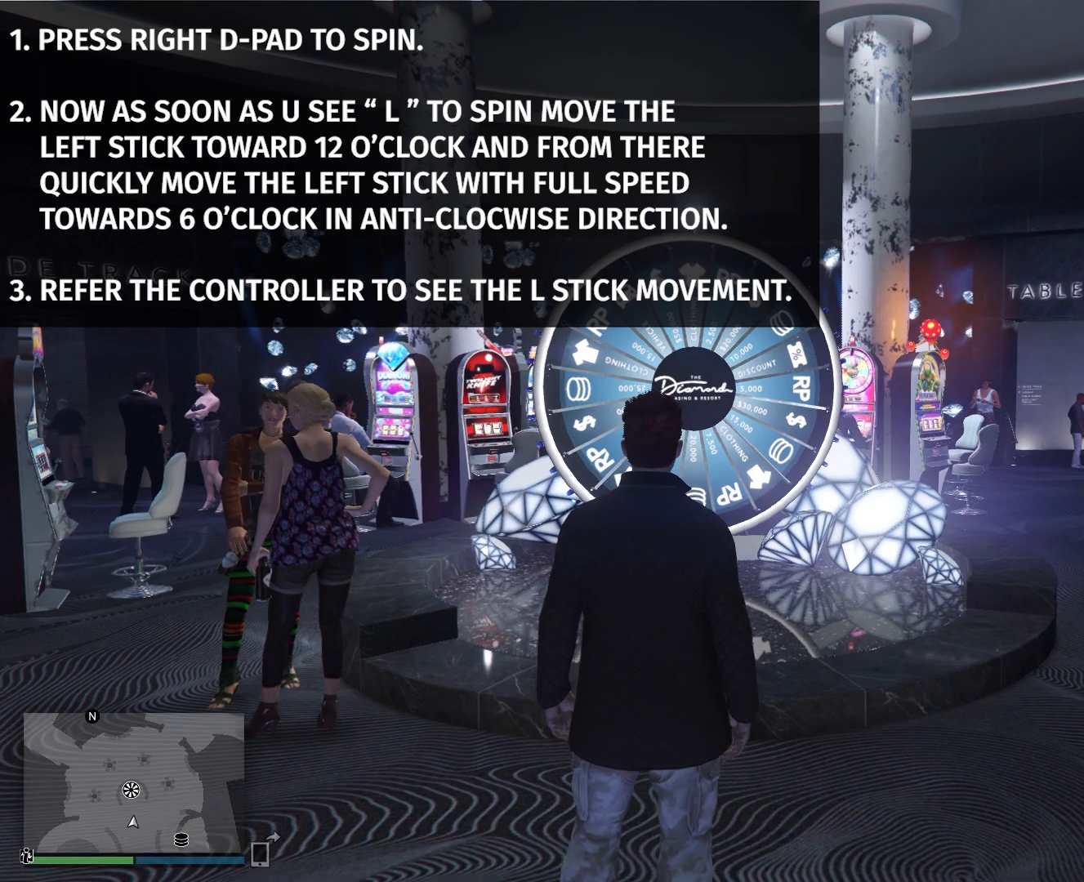
{"buttons": [], "left_stick": "center", "events": []}
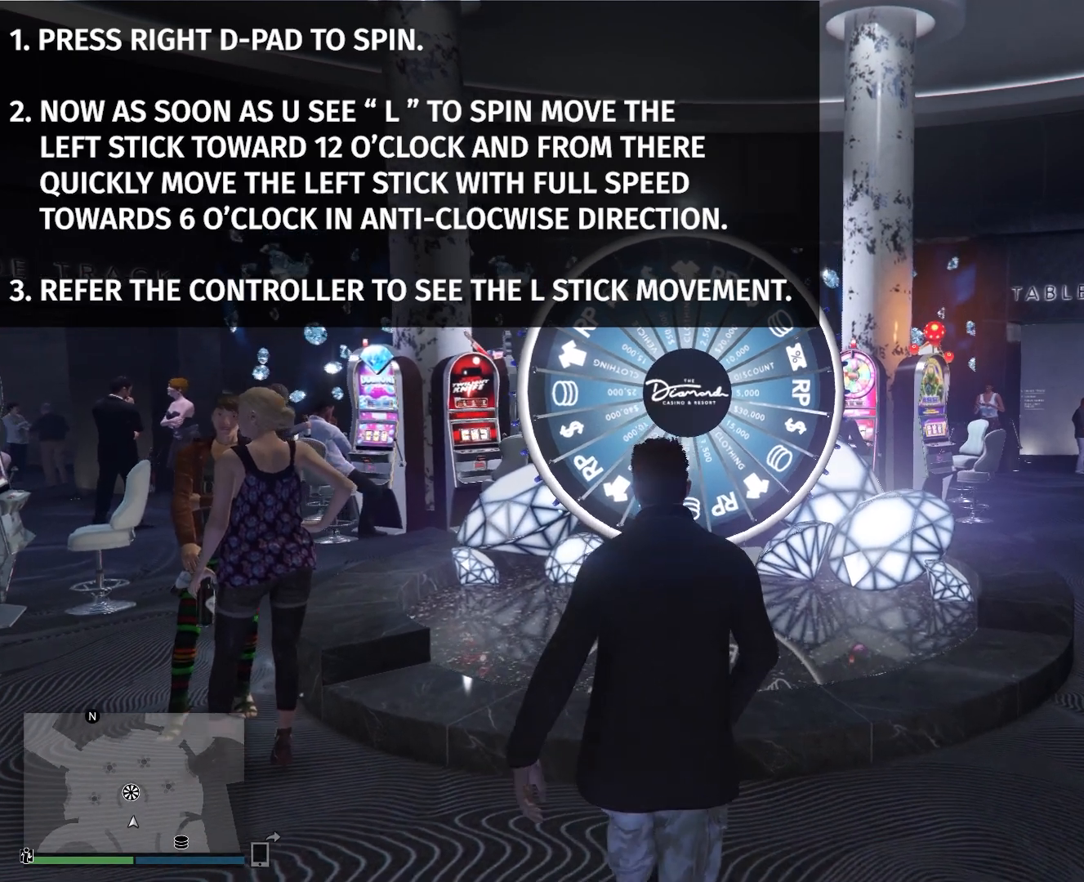
{"buttons": [], "left_stick": "center", "events": []}
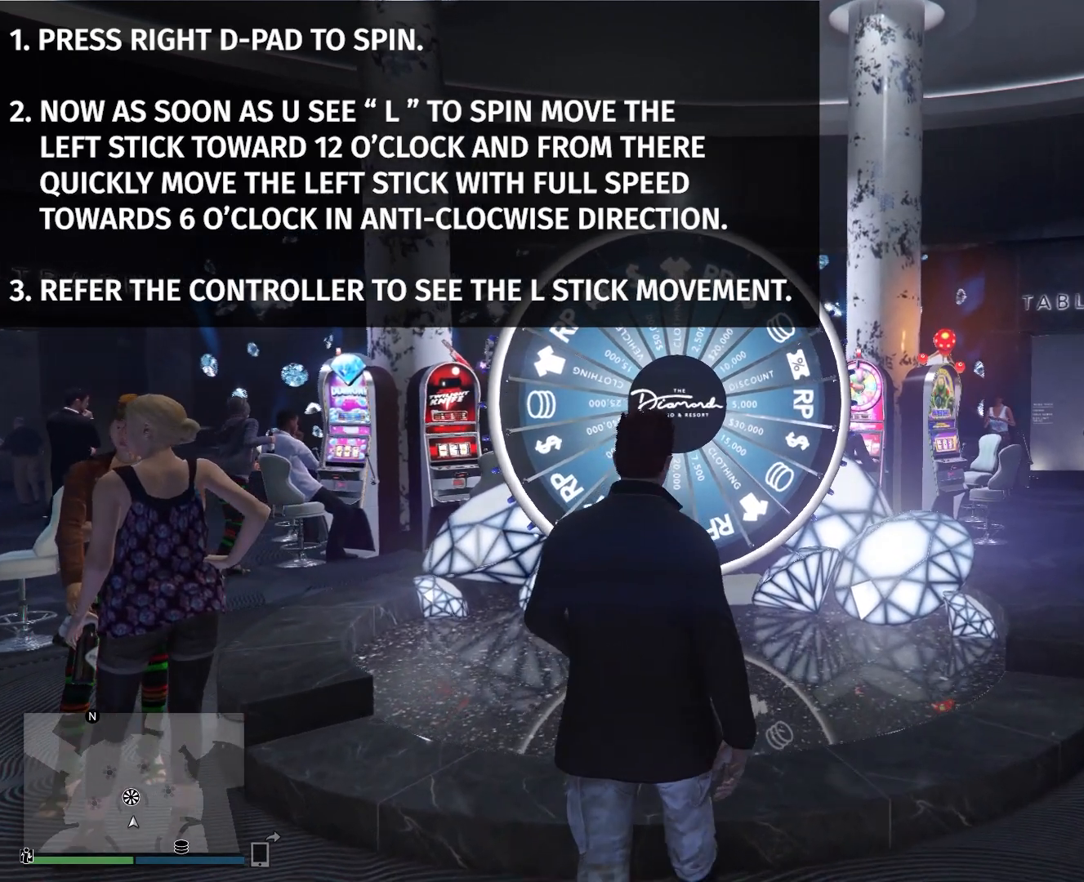
{"buttons": [], "left_stick": "center", "events": []}
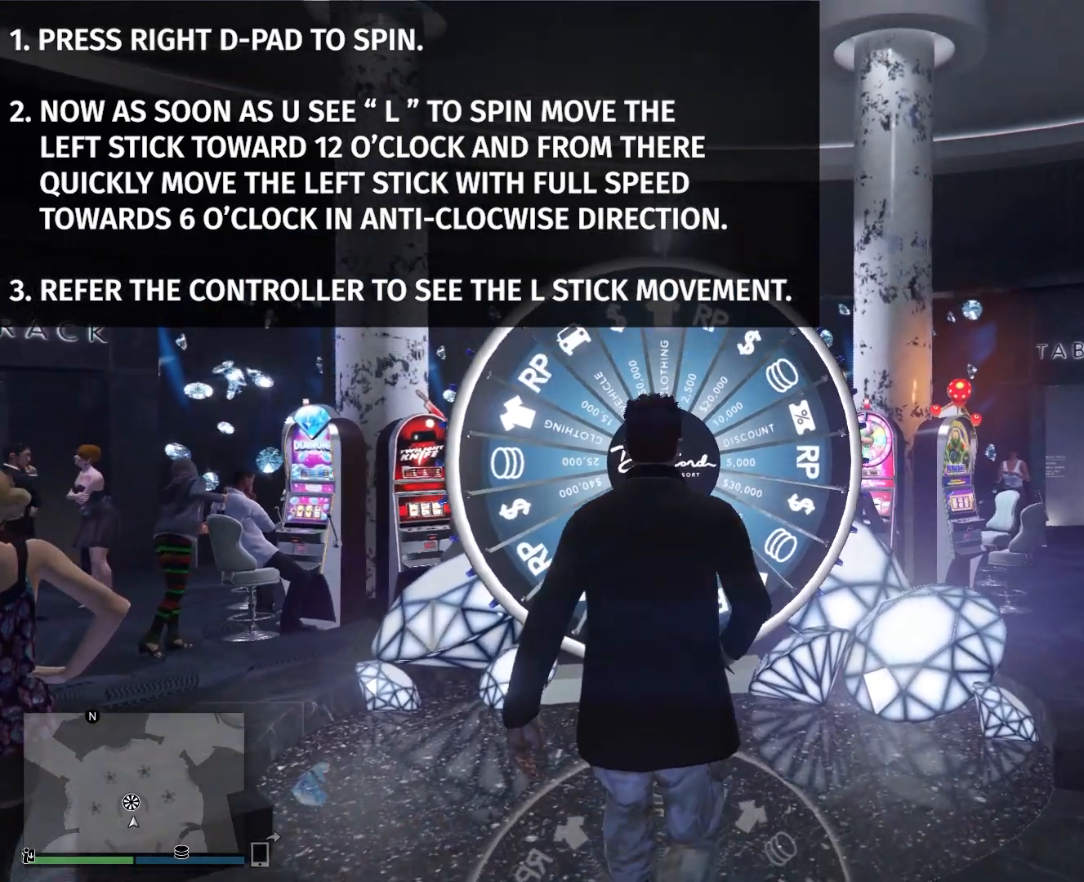
{"buttons": [], "left_stick": "center", "events": []}
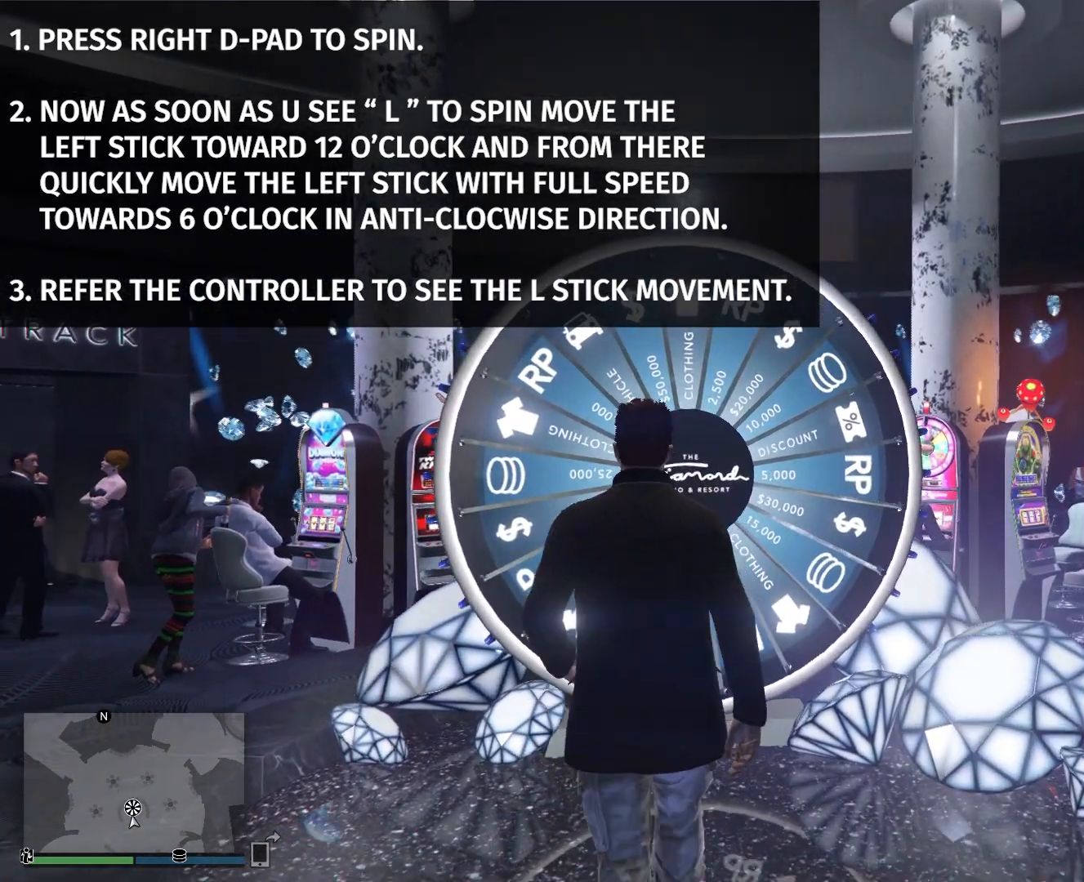
{"buttons": [], "left_stick": "center", "events": []}
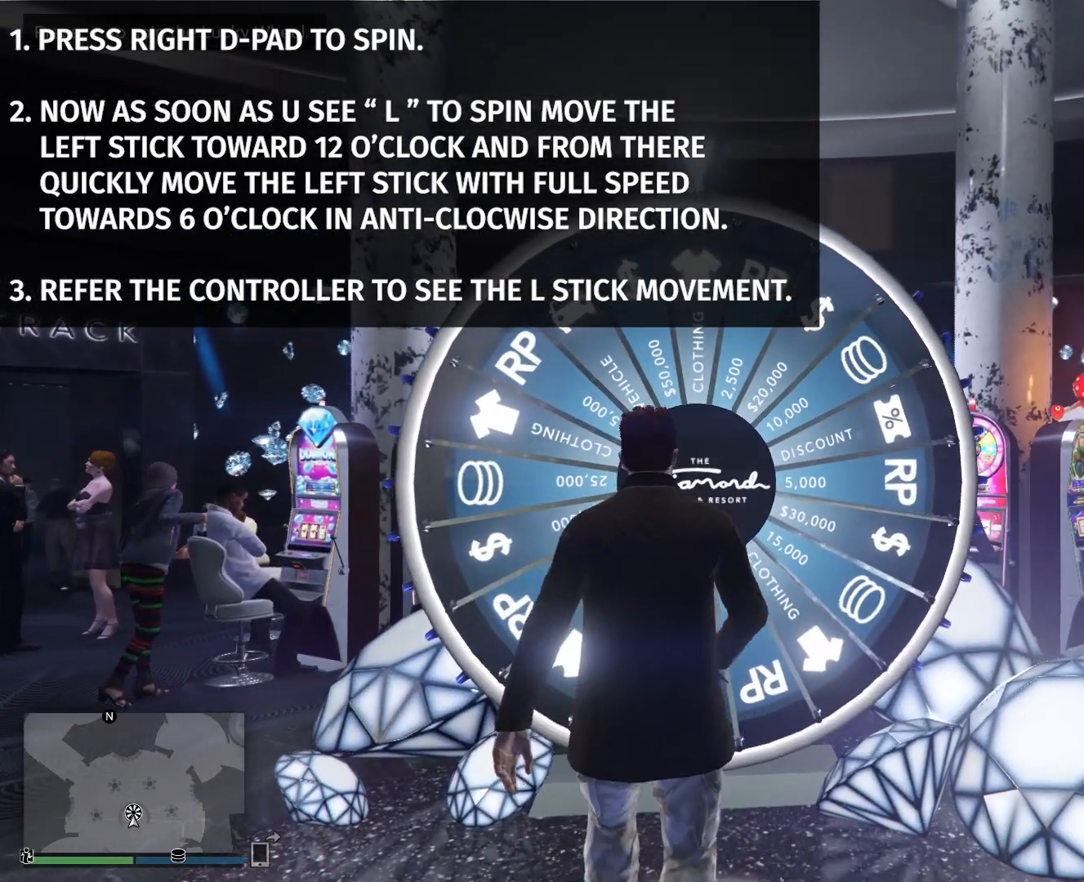
{"buttons": [], "left_stick": "center", "events": []}
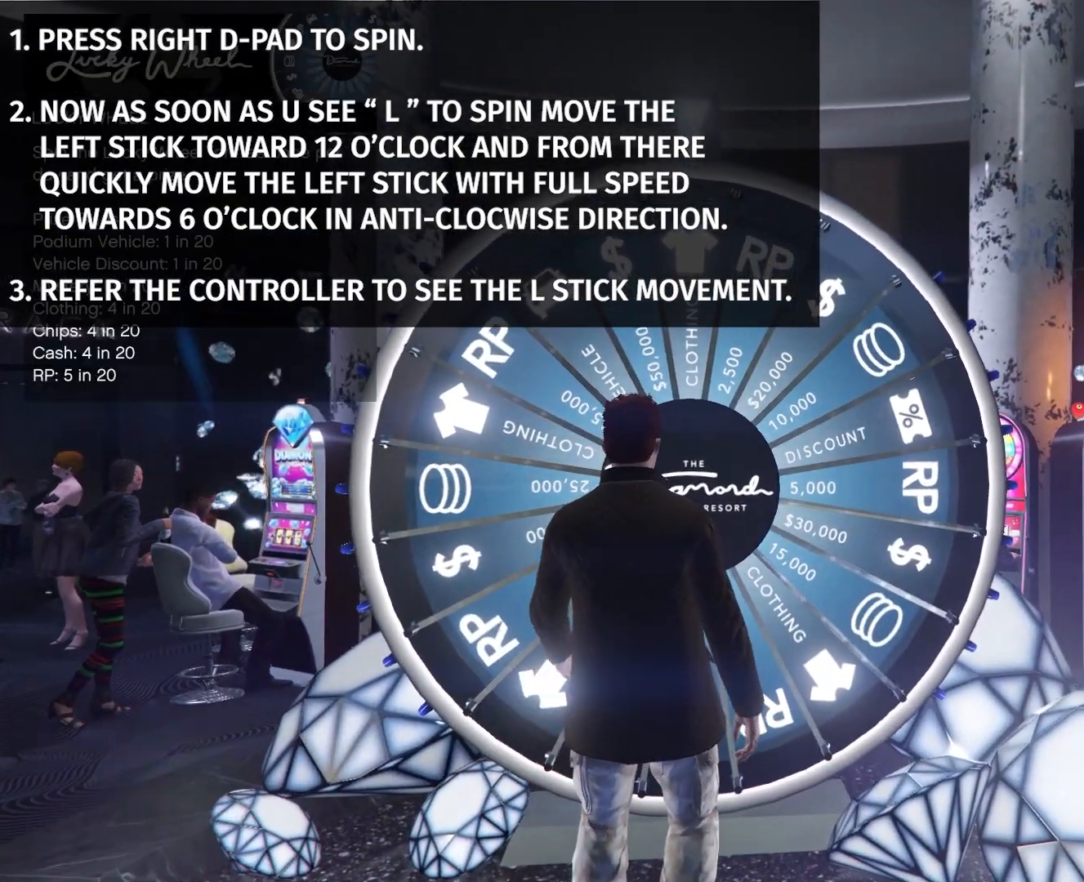
{"buttons": ["CROSS"], "left_stick": "center", "events": [[350, "CROSS", "down"]]}
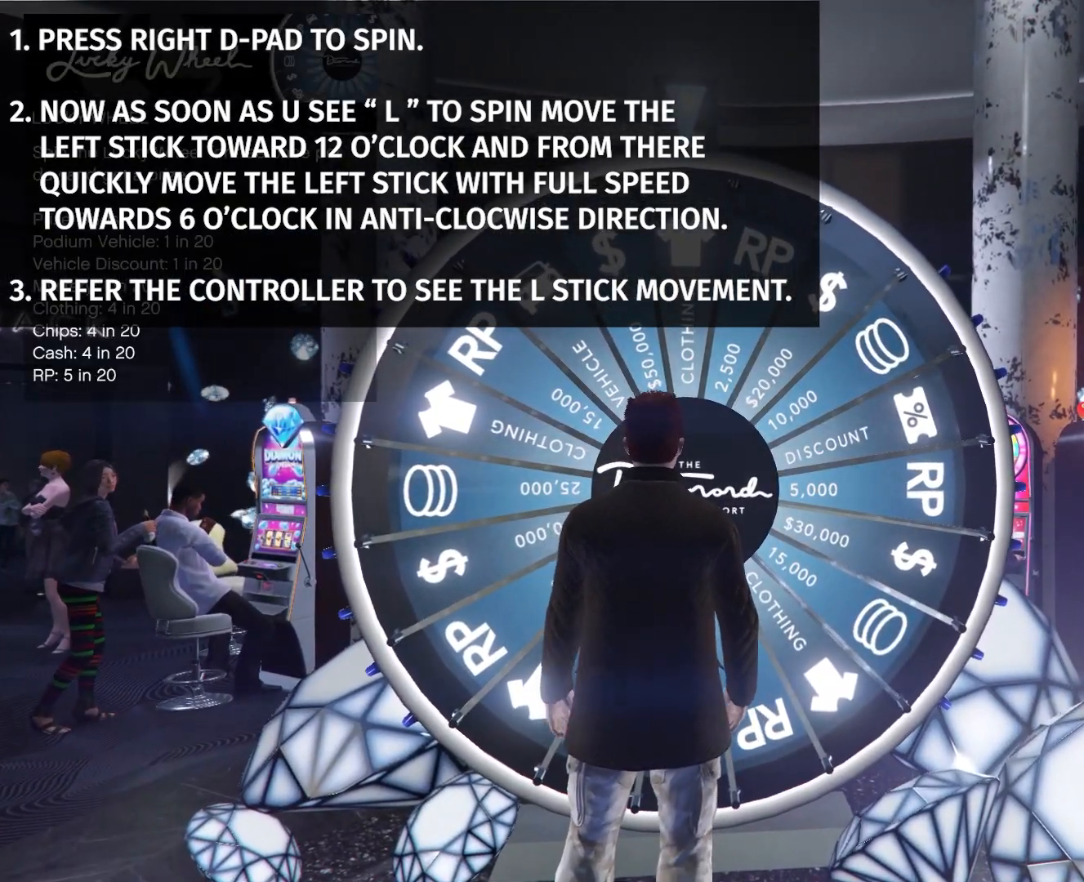
{"buttons": ["CROSS"], "left_stick": "center", "events": []}
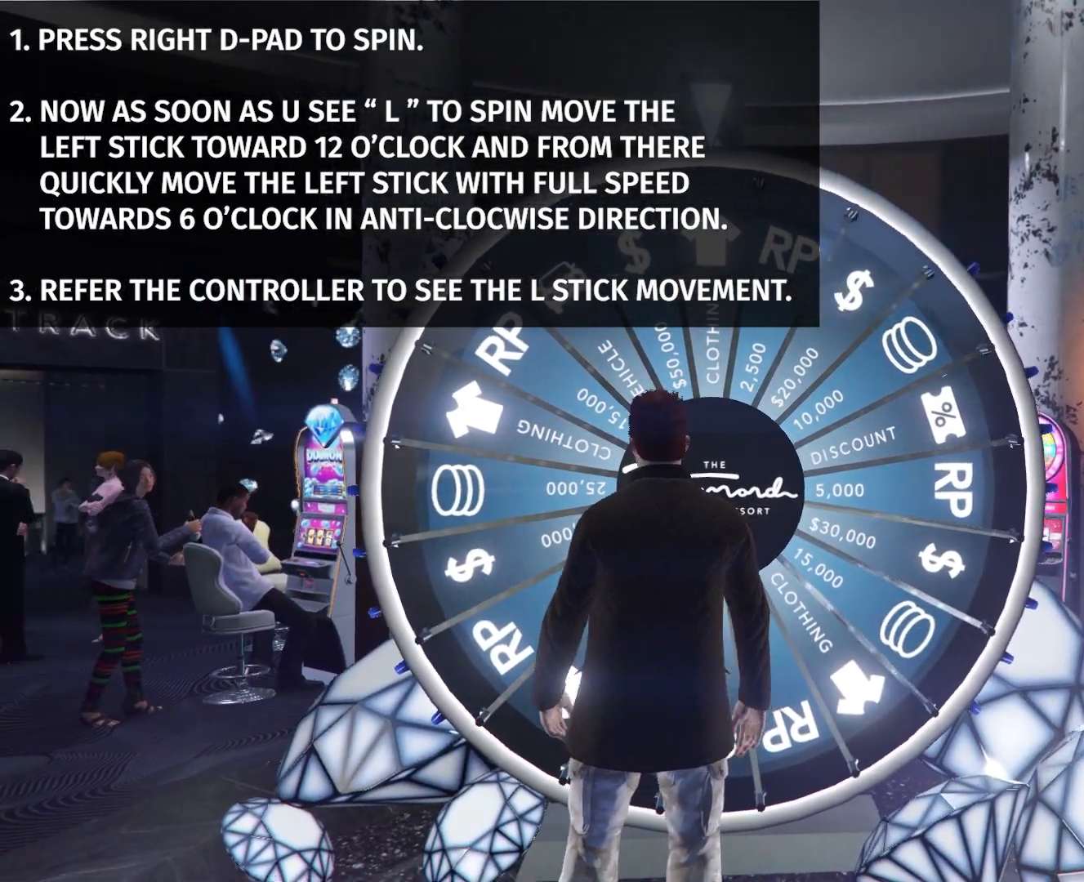
{"buttons": [], "left_stick": "center", "events": [[350, "CROSS", "up"]]}
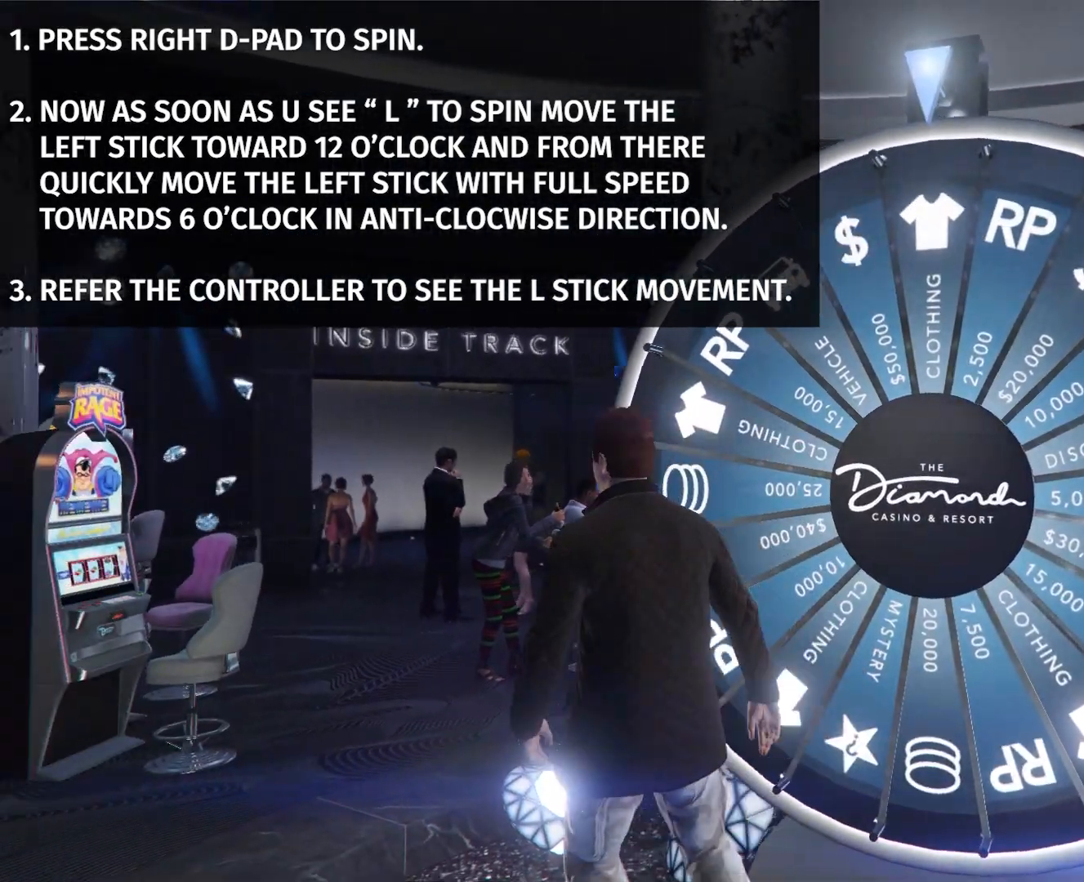
{"buttons": [], "left_stick": "center", "events": []}
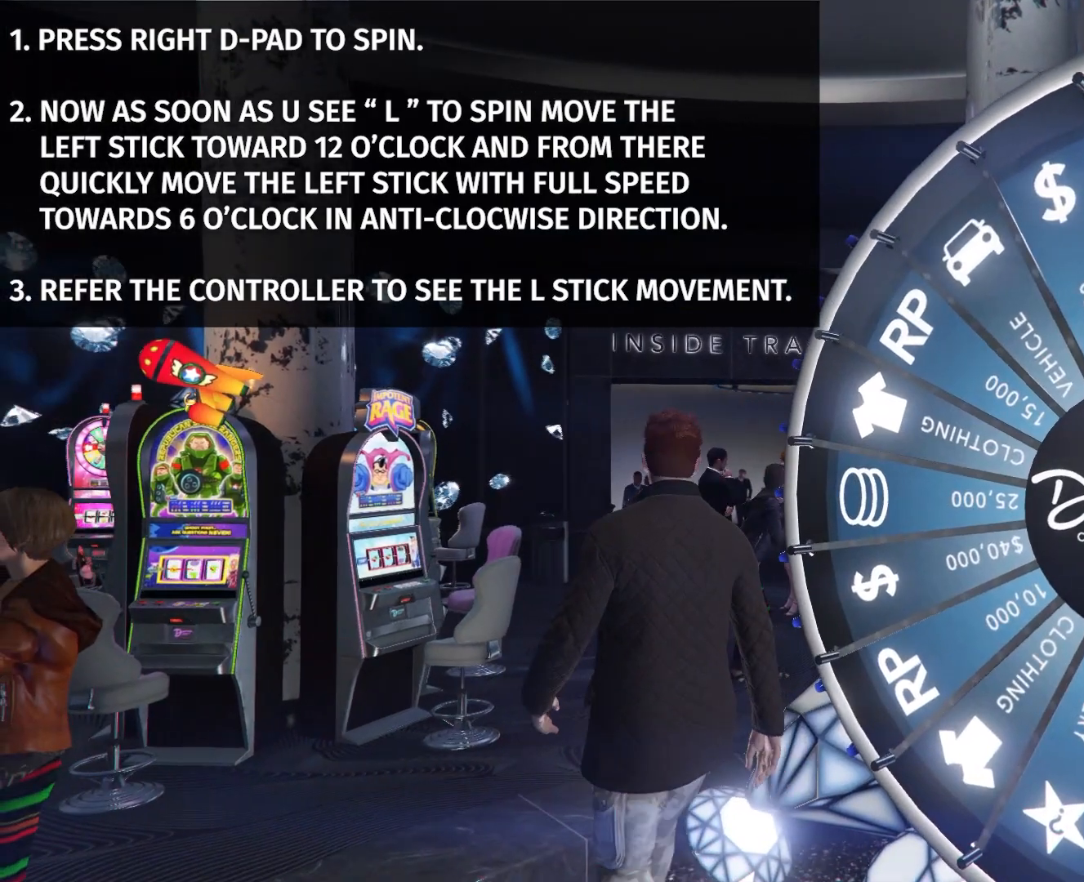
{"buttons": [], "left_stick": "center", "events": []}
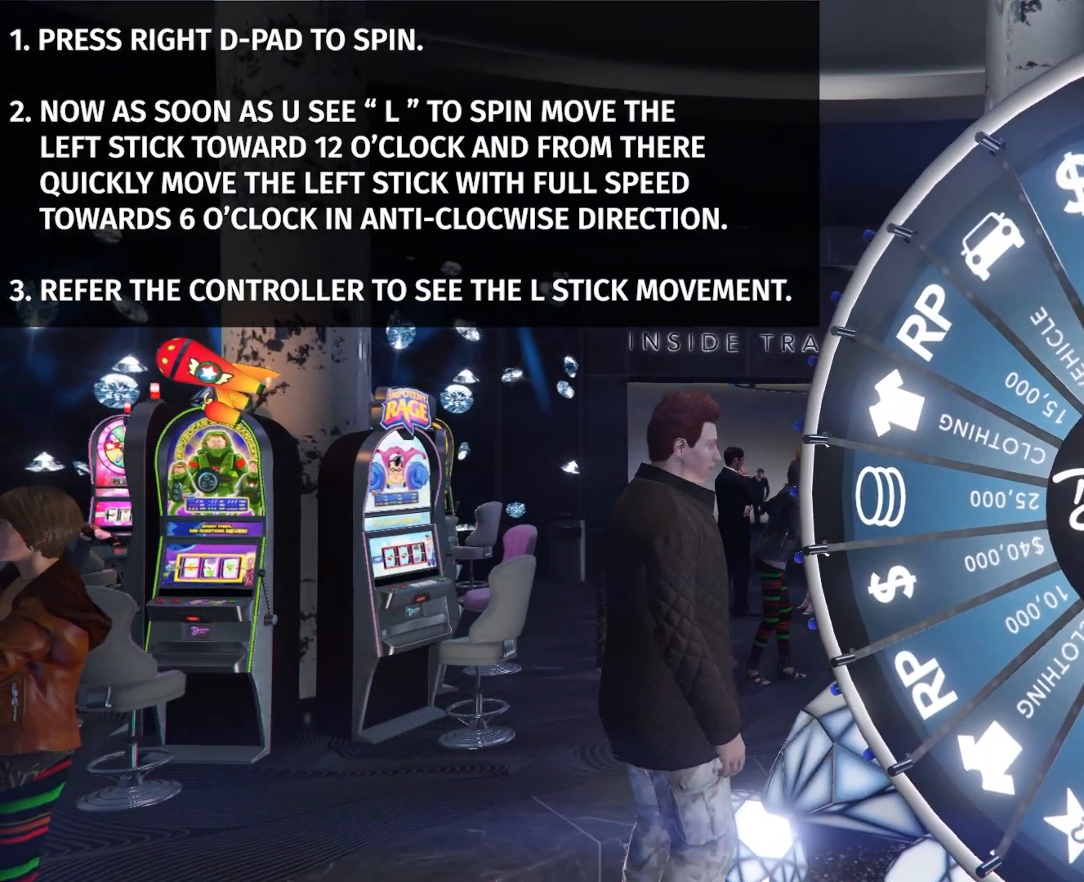
{"buttons": [], "left_stick": "center", "events": []}
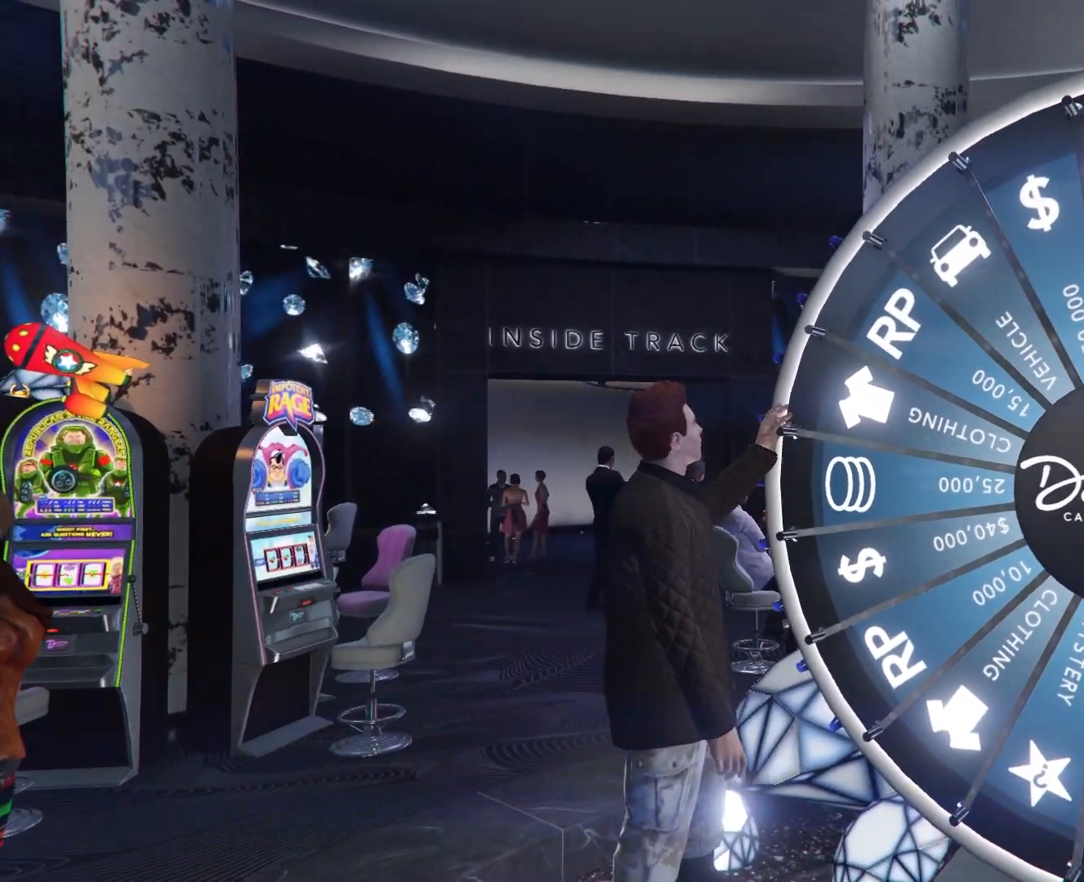
{"buttons": [], "left_stick": "center", "events": [[50, "R2", "down"], [100, "R2", "up"]]}
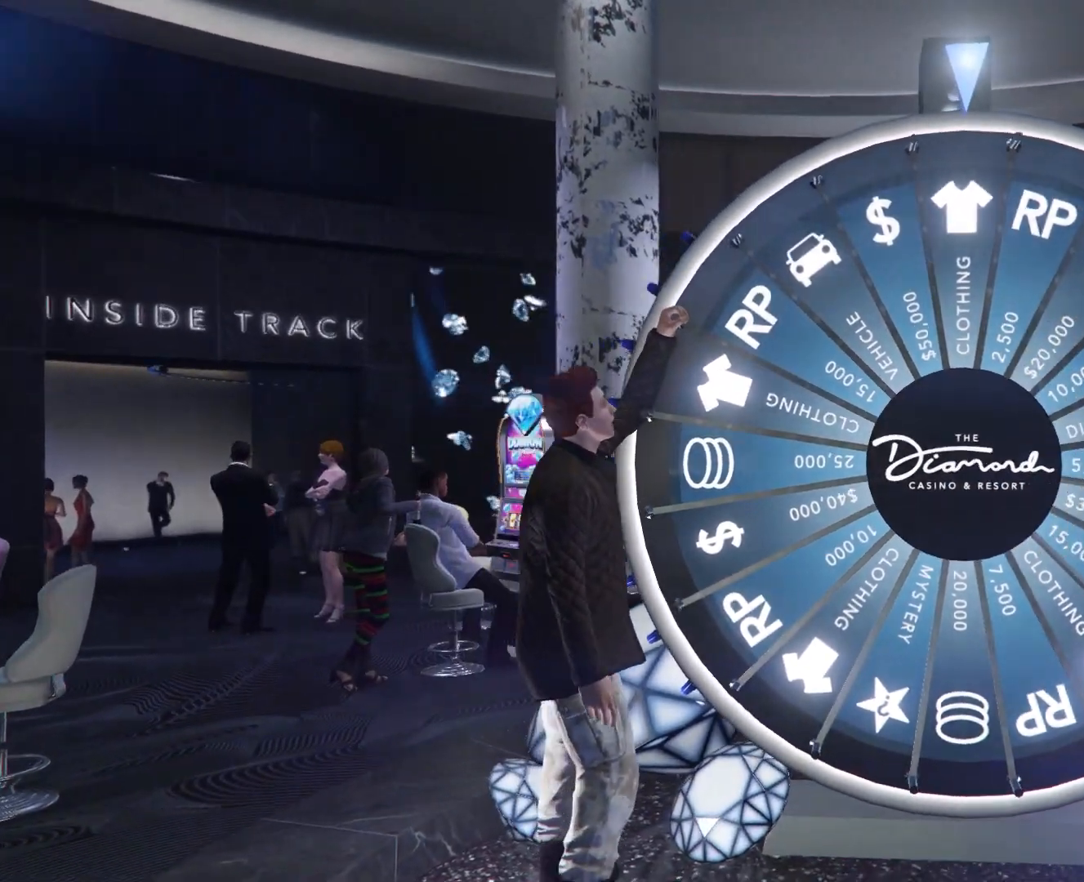
{"buttons": [], "left_stick": "center", "events": []}
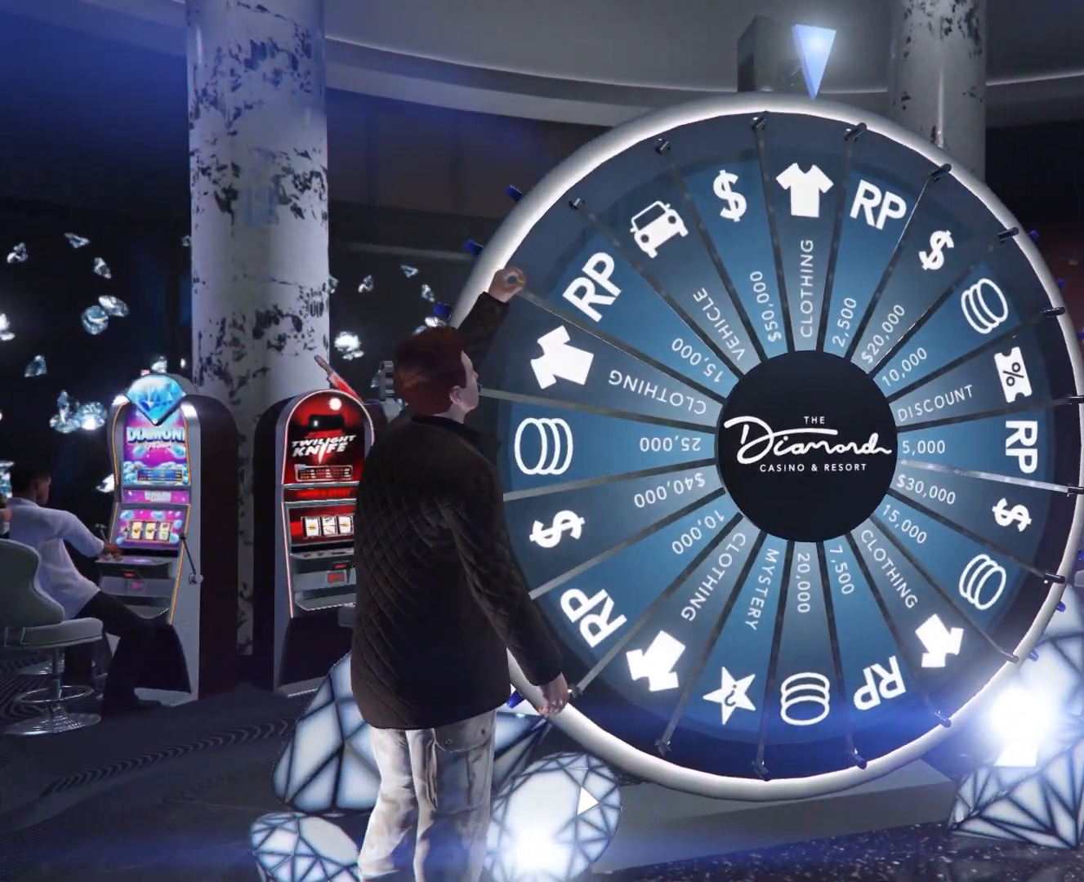
{"buttons": [], "left_stick": "center", "events": []}
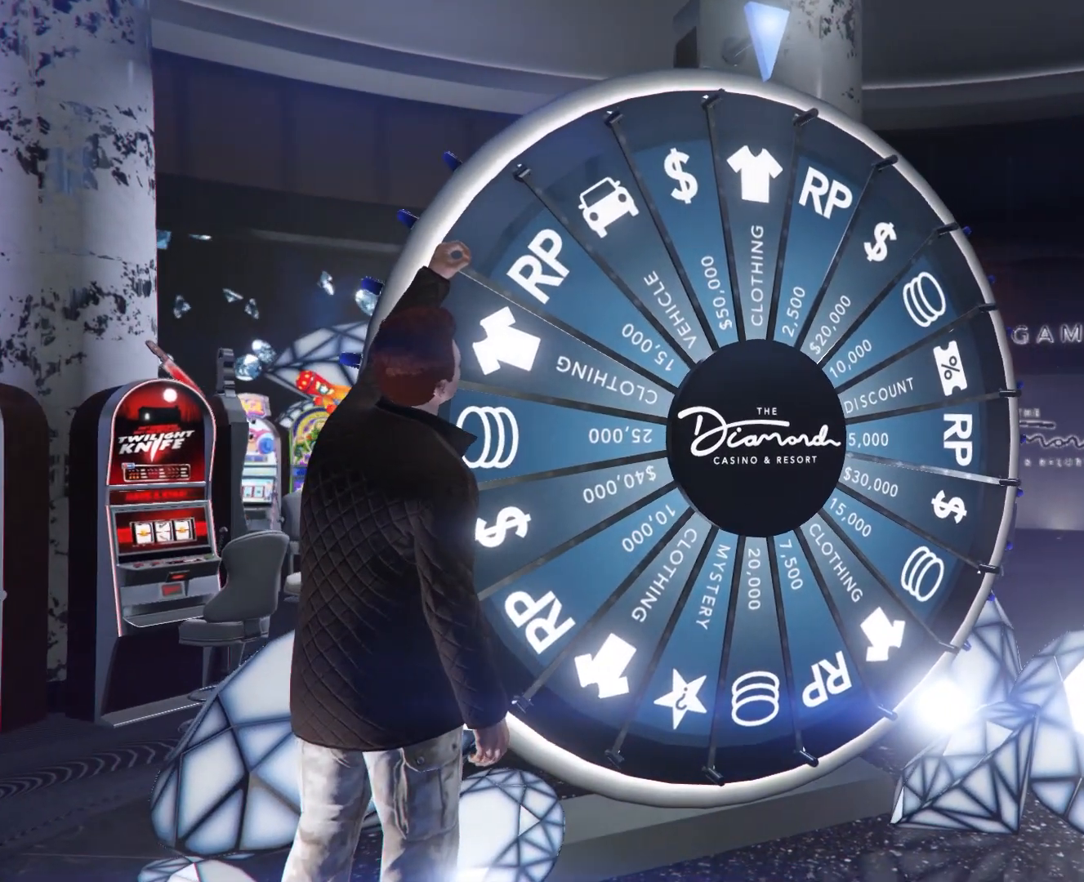
{"buttons": [], "left_stick": "up", "events": [[283, "left_stick", "up"]]}
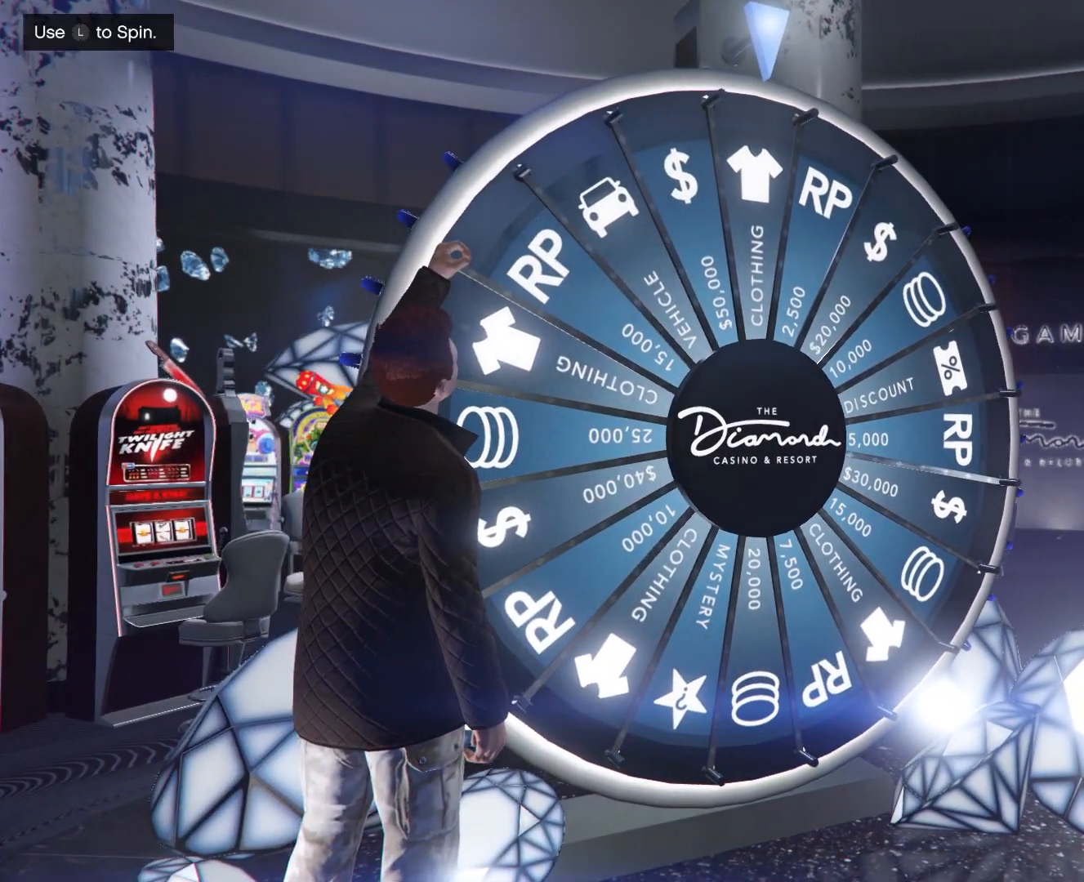
{"buttons": [], "left_stick": "down-left", "events": [[33, "left_stick", "up-left"], [300, "left_stick", "left"], [433, "left_stick", "down-left"]]}
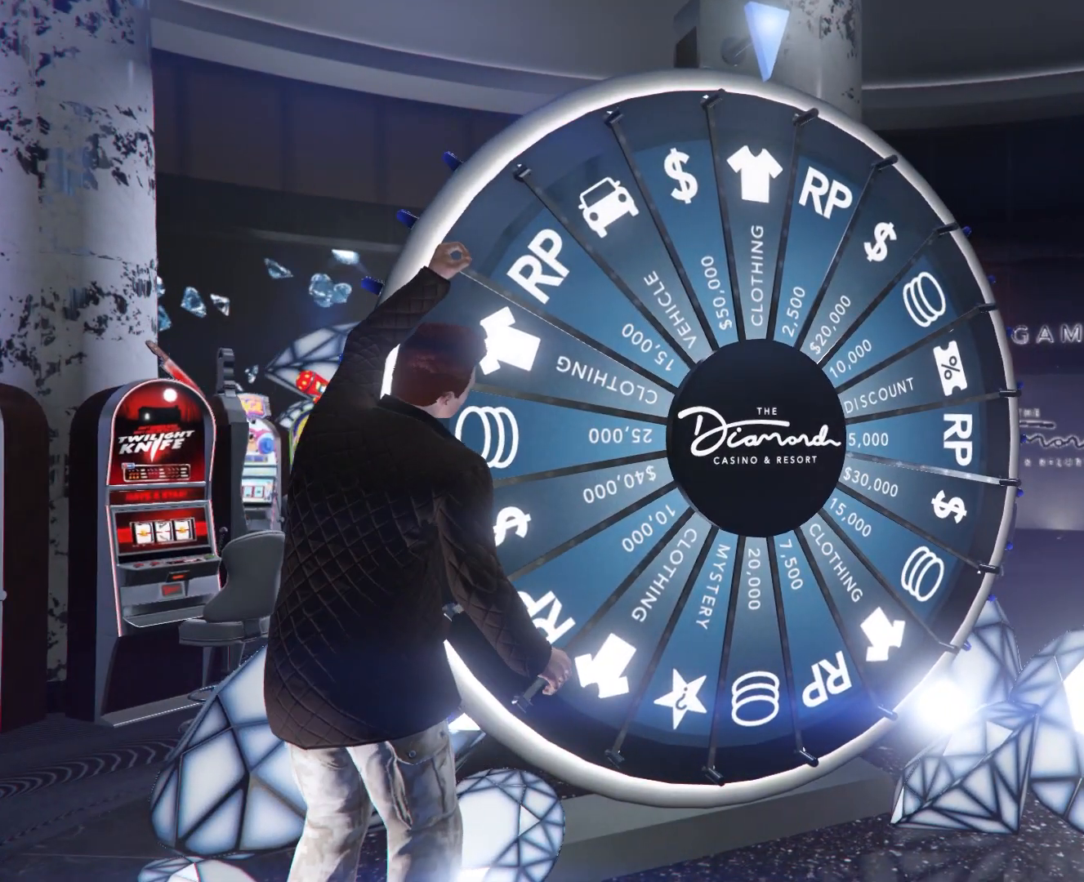
{"buttons": [], "left_stick": "center", "events": [[67, "left_stick", "down"], [433, "left_stick", "center"]]}